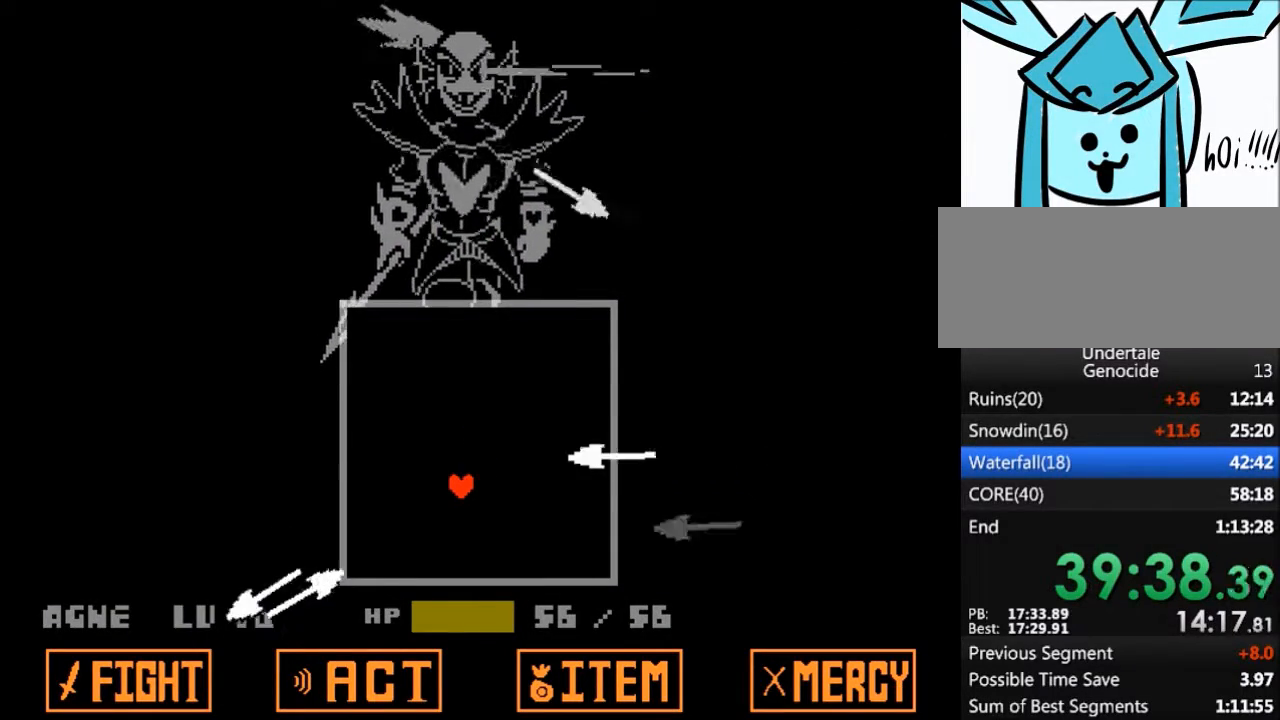
Gameplay with keyboard; each line is a JSON object with the keys held at the frame after it. "events" lists presses ("down") and releases ("up") of "c", "ctrl", "down", "left", "return", "right", "shift", "up", "x" and "z" between this image and that frame as [ms after this image, input, new state], when the widget could be followed in between. No other keys are recorded. Mouse input is not recorded.
{"keys": [], "events": [[100, "up", "down"], [400, "left", "up"], [434, "up", "up"]]}
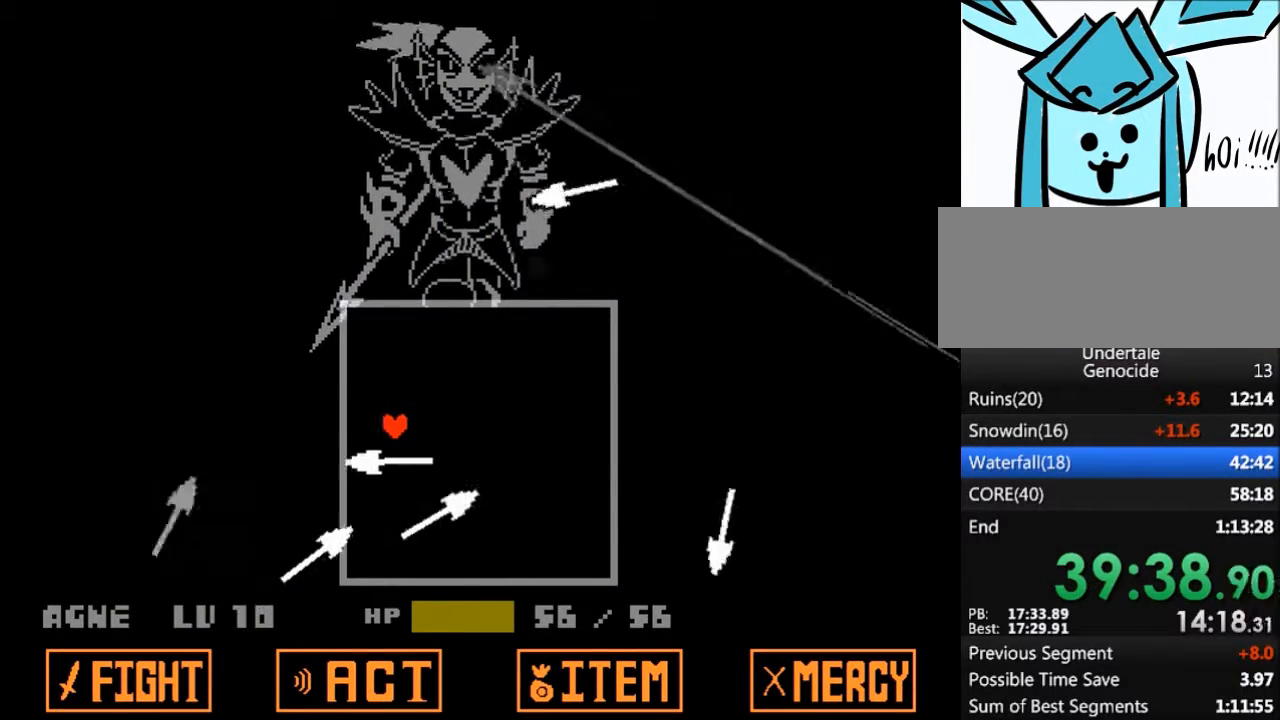
{"keys": ["up"], "events": [[134, "left", "down"], [134, "up", "down"], [167, "left", "up"], [301, "up", "up"], [401, "up", "down"], [468, "right", "down"], [501, "right", "up"]]}
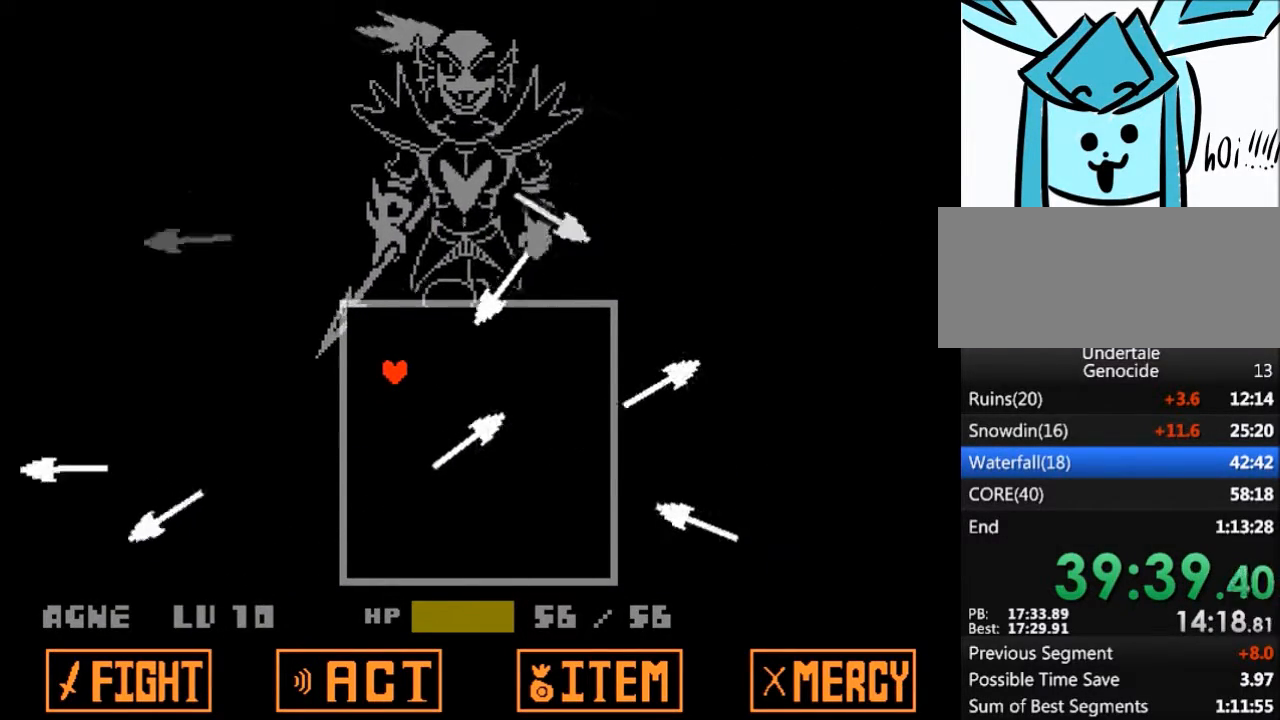
{"keys": ["right"], "events": [[33, "up", "up"], [133, "up", "down"], [233, "right", "down"], [434, "up", "up"]]}
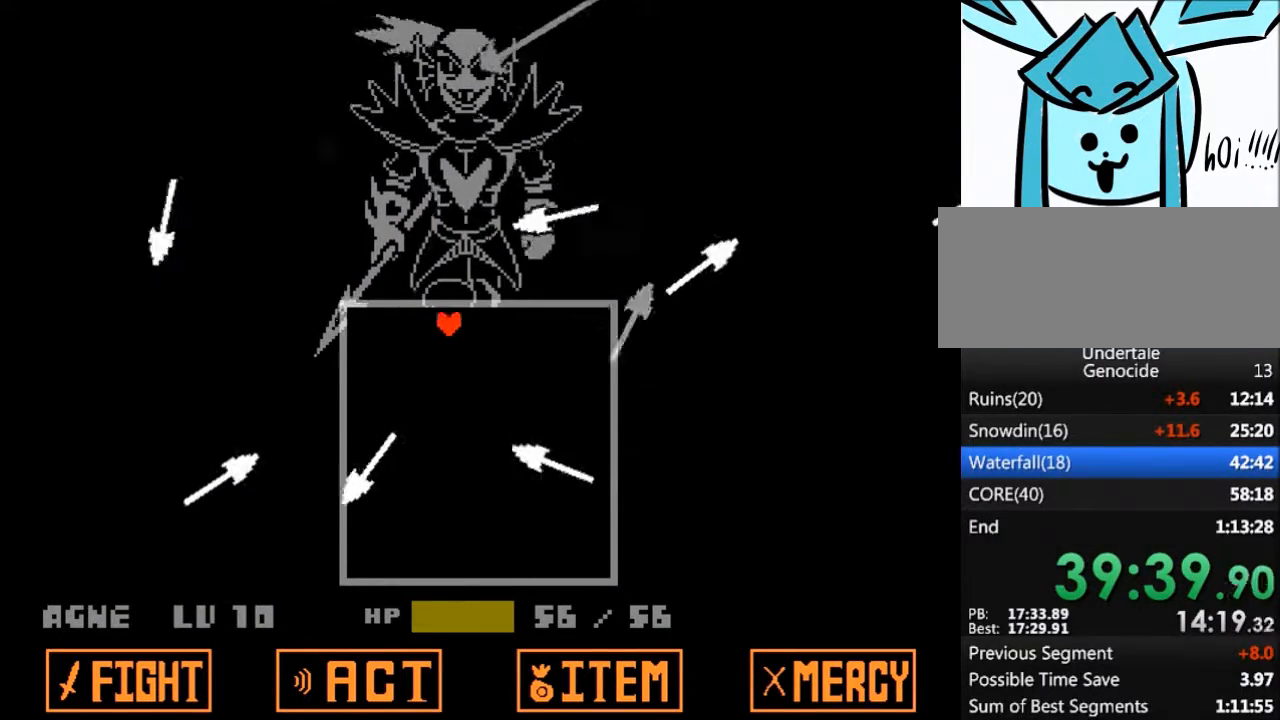
{"keys": ["down", "right"], "events": [[67, "down", "down"], [301, "down", "up"], [401, "down", "down"]]}
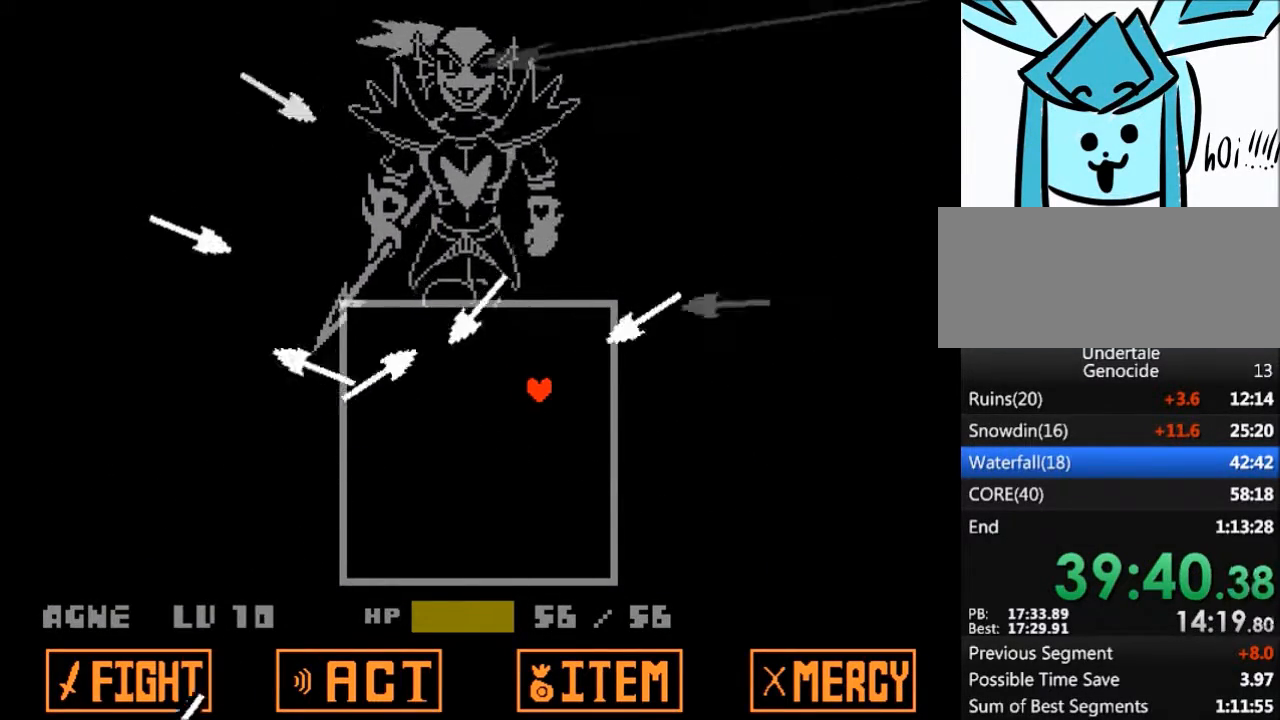
{"keys": ["down"], "events": [[33, "down", "up"], [67, "down", "down"], [67, "right", "up"], [267, "down", "up"], [367, "down", "down"], [467, "right", "down"], [500, "right", "up"]]}
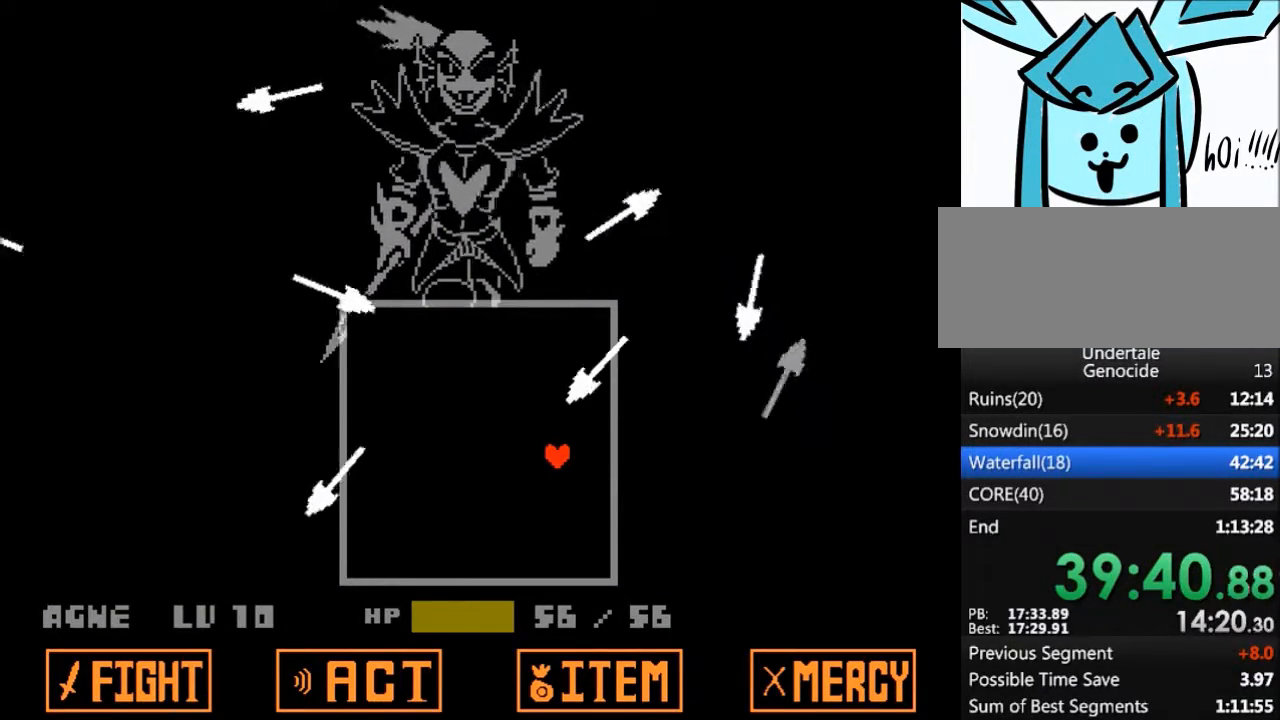
{"keys": ["down", "left"], "events": [[201, "down", "up"], [468, "down", "down"], [468, "left", "down"]]}
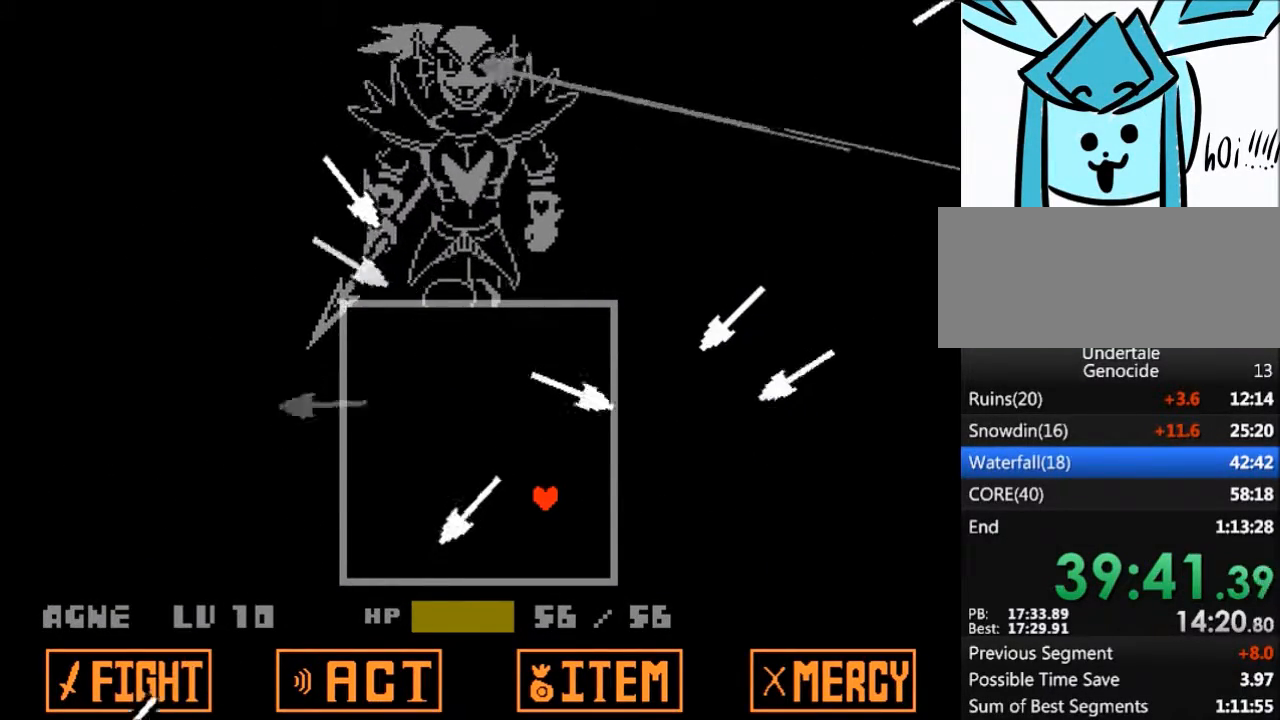
{"keys": ["left"], "events": [[167, "down", "up"]]}
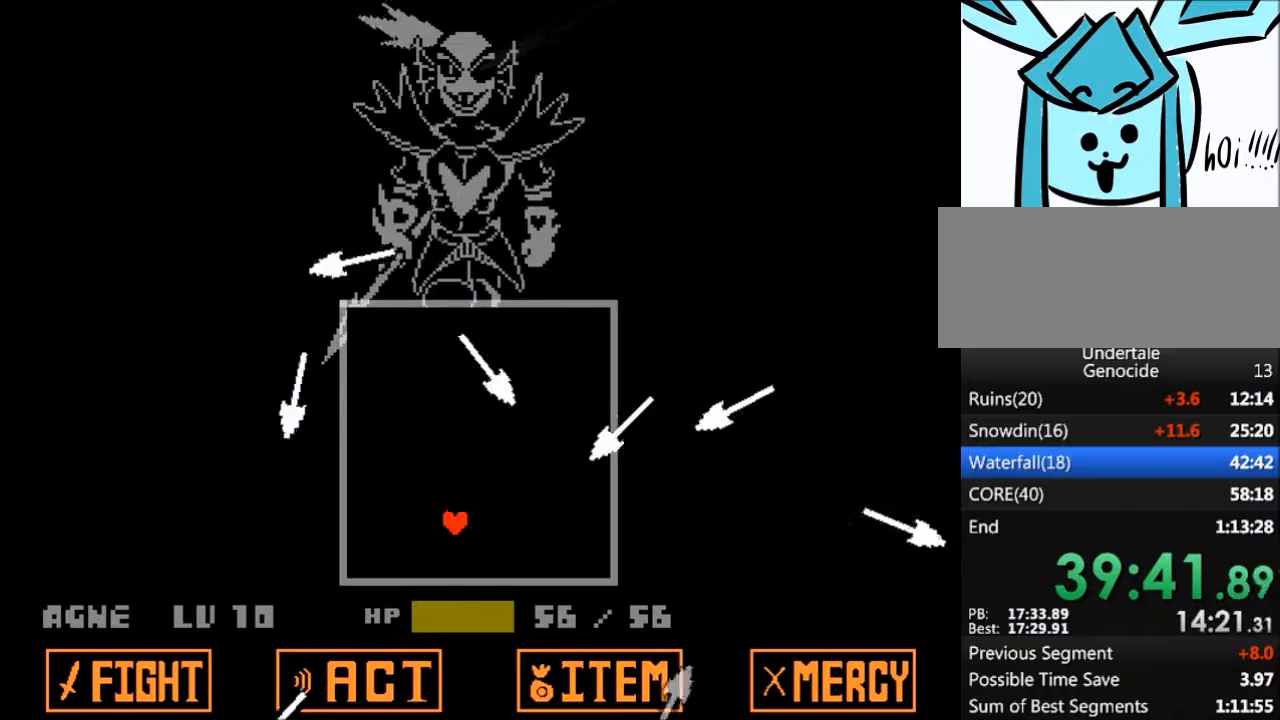
{"keys": ["left"], "events": [[134, "left", "up"], [167, "left", "down"], [167, "up", "down"], [367, "left", "up"], [434, "up", "up"], [501, "left", "down"]]}
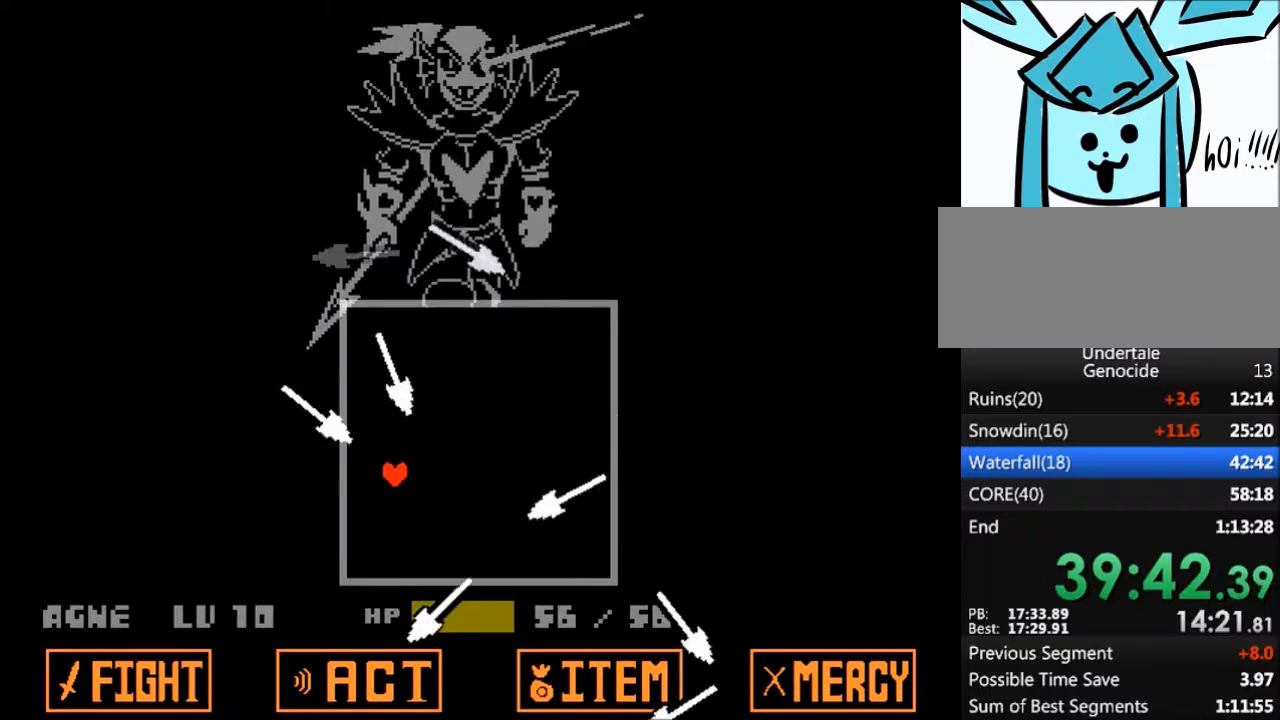
{"keys": [], "events": [[133, "left", "up"], [133, "up", "down"], [233, "right", "down"], [334, "right", "up"], [367, "up", "up"]]}
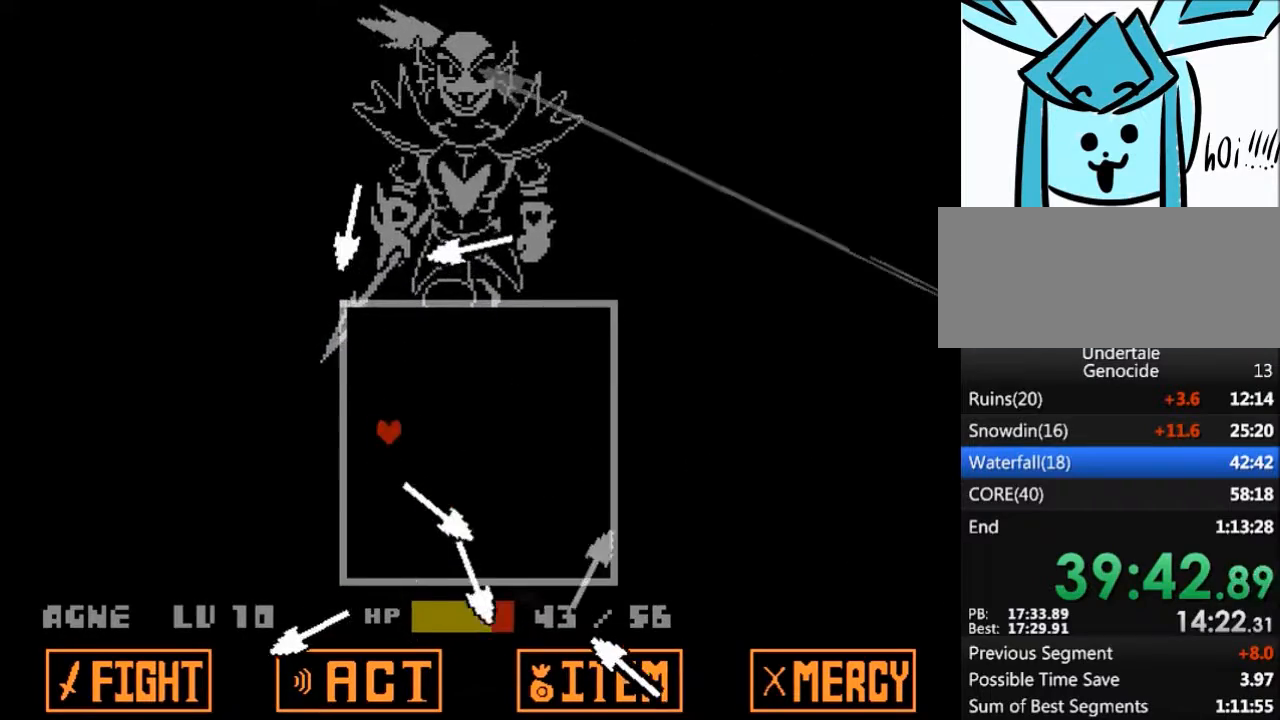
{"keys": ["right"], "events": [[301, "right", "down"], [301, "up", "down"], [434, "up", "up"]]}
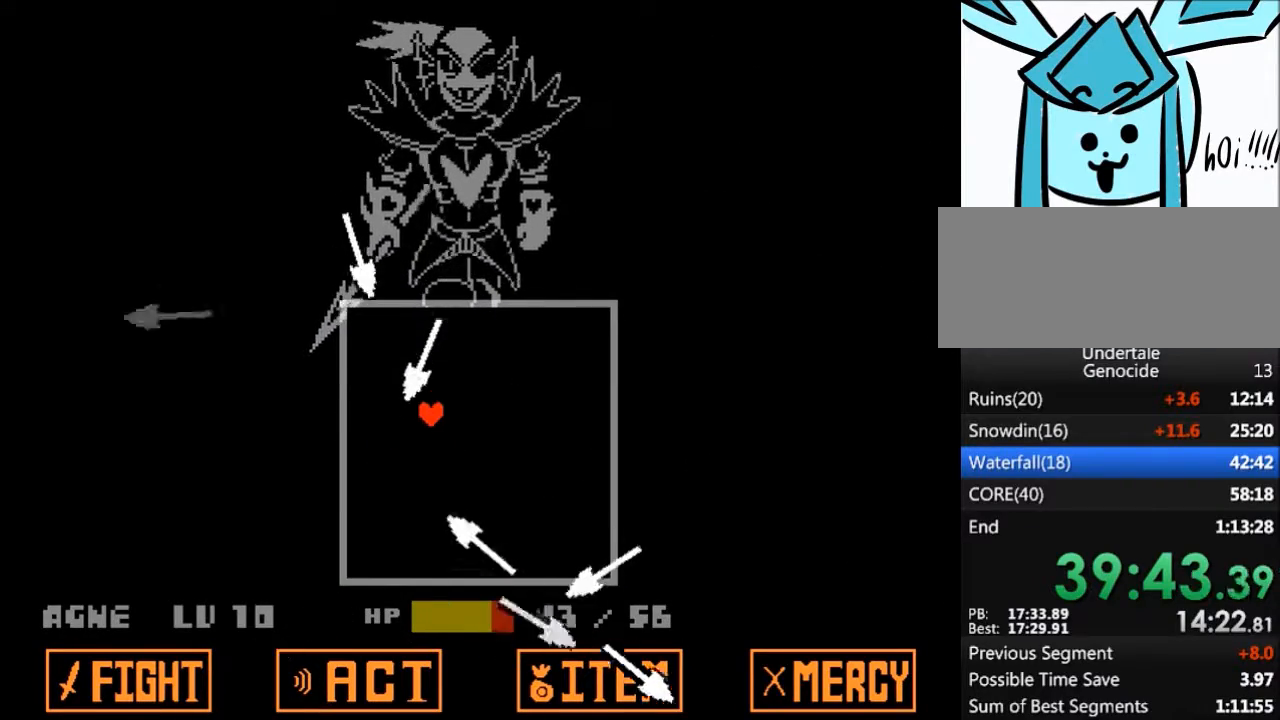
{"keys": ["right"], "events": [[133, "up", "down"], [300, "up", "up"]]}
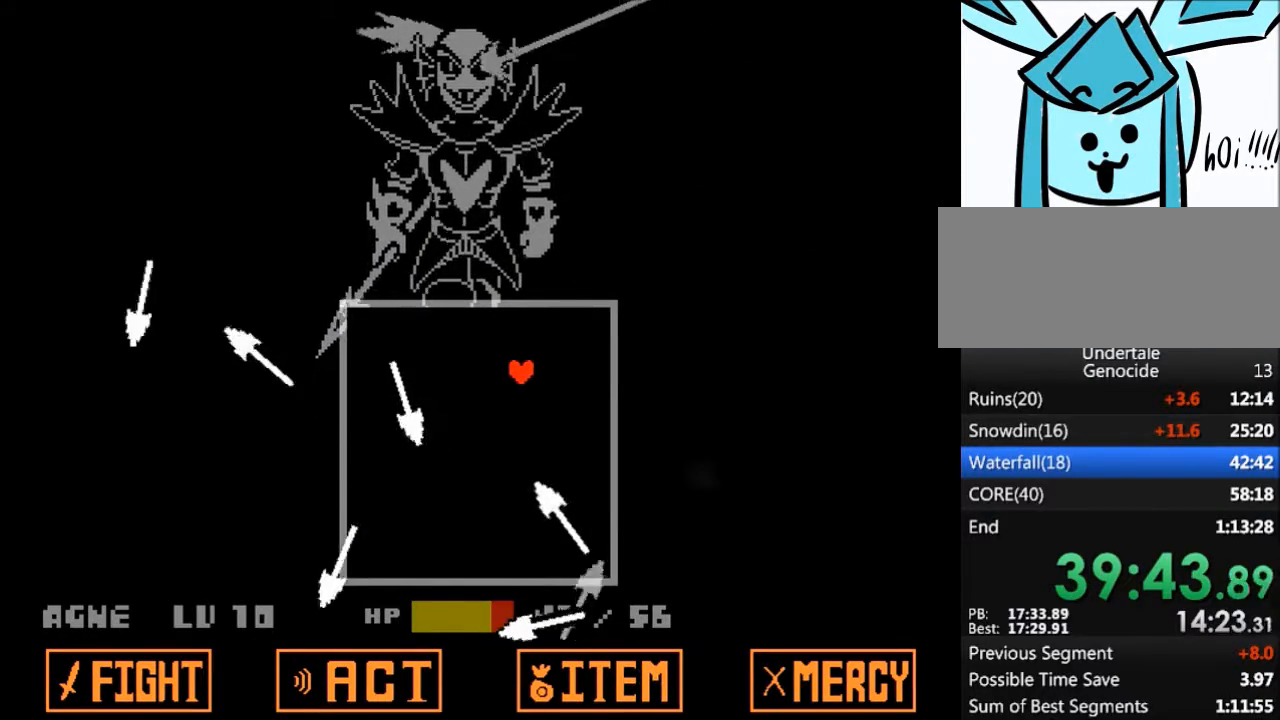
{"keys": [], "events": [[100, "right", "up"], [134, "right", "down"], [201, "down", "down"], [234, "right", "up"], [434, "down", "up"]]}
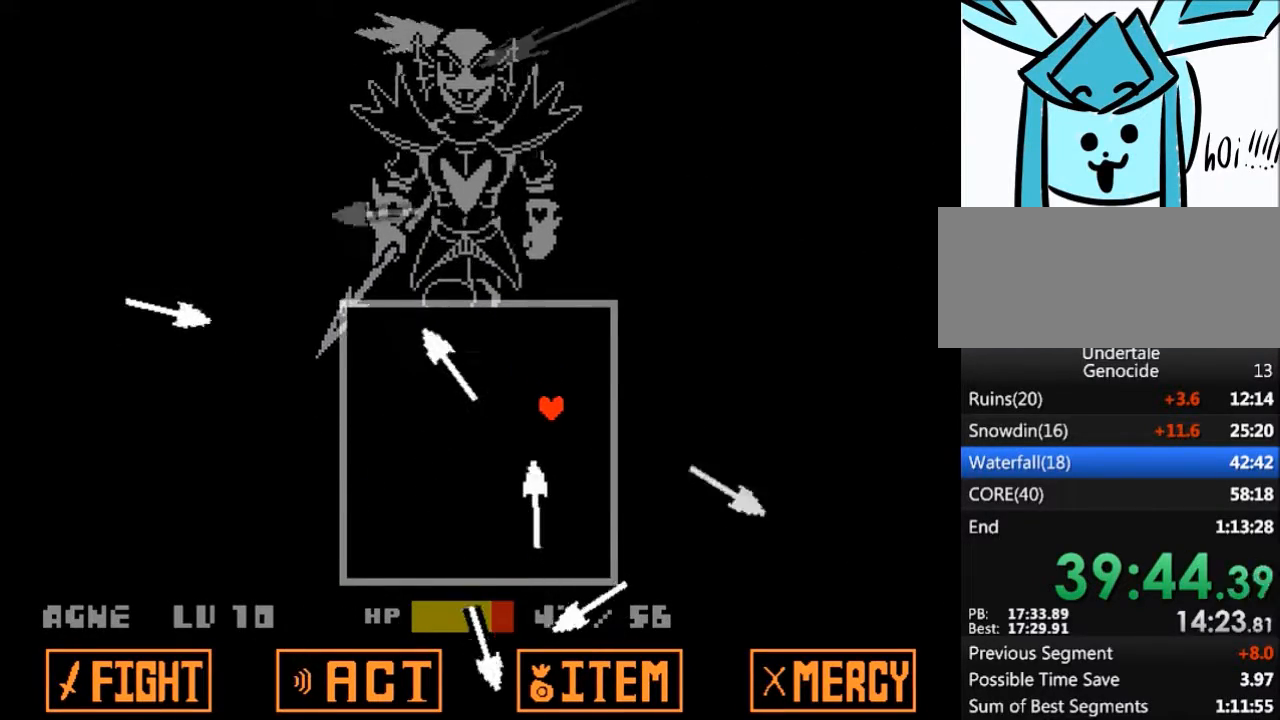
{"keys": ["down", "left"], "events": [[100, "right", "down"], [200, "down", "down"], [200, "right", "up"], [400, "left", "down"]]}
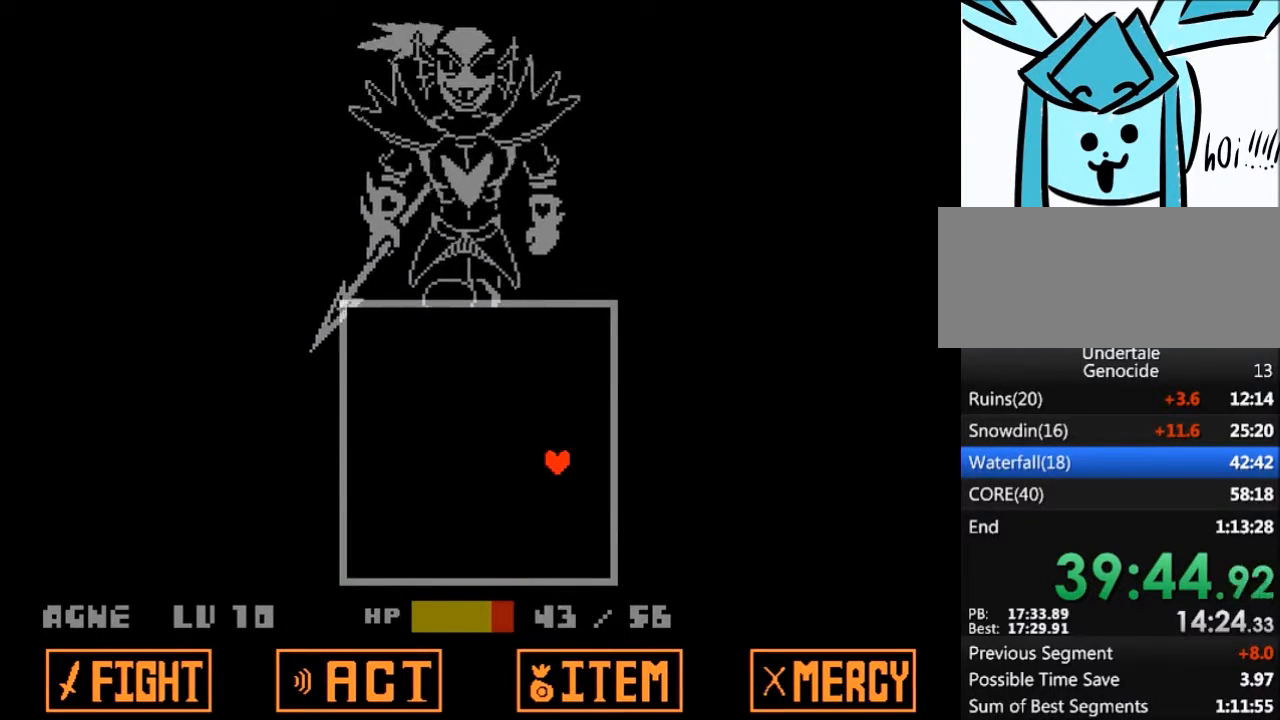
{"keys": [], "events": [[34, "down", "up"], [234, "left", "up"]]}
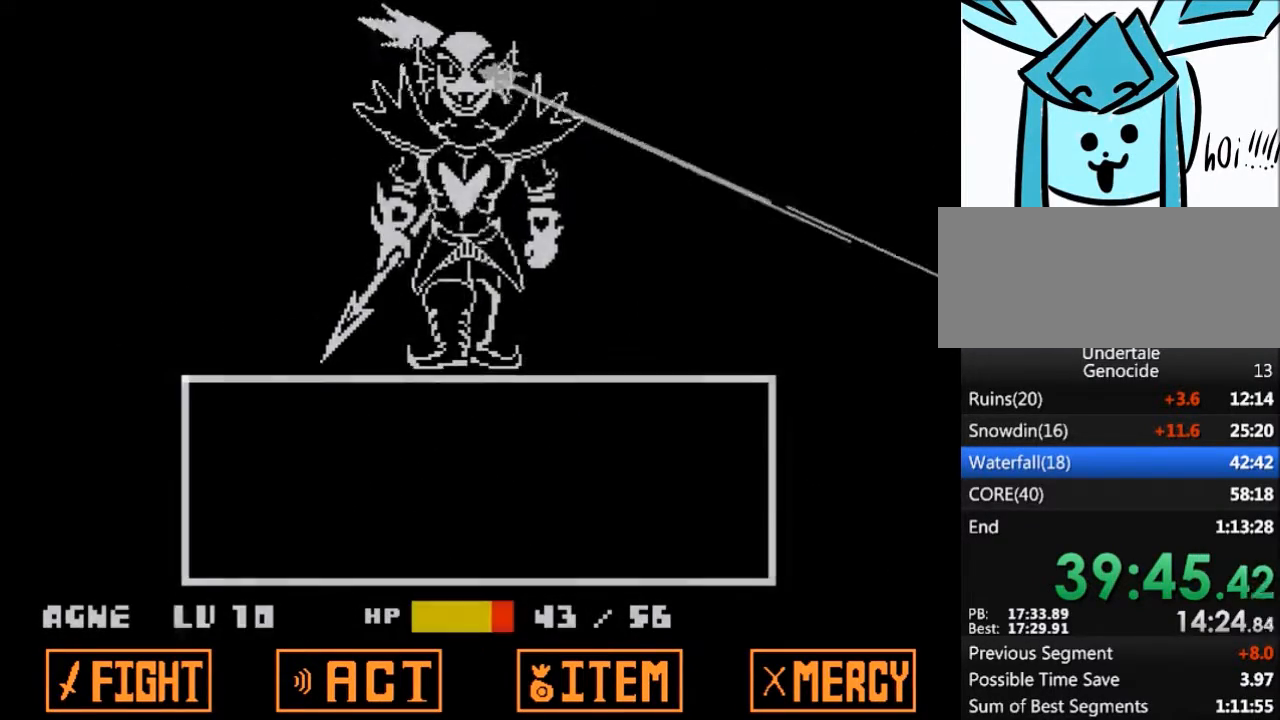
{"keys": ["return"], "events": [[434, "return", "down"]]}
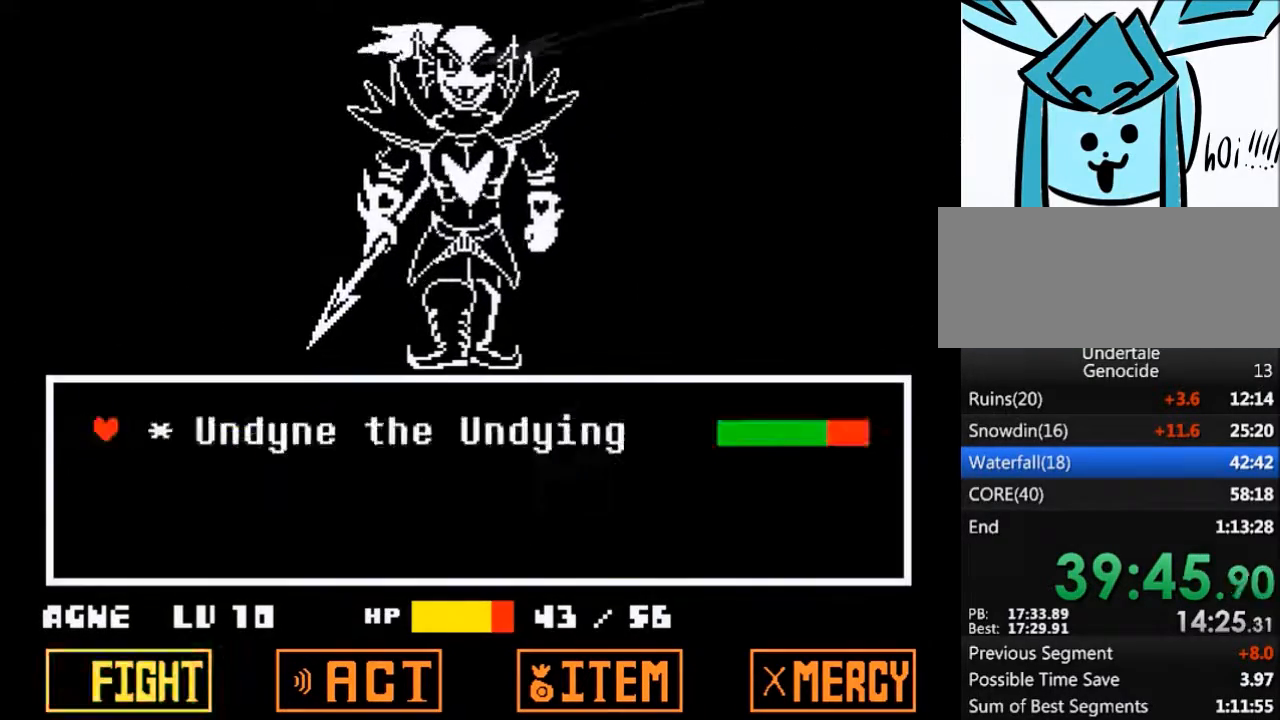
{"keys": [], "events": [[67, "return", "up"], [67, "z", "down"], [133, "z", "up"]]}
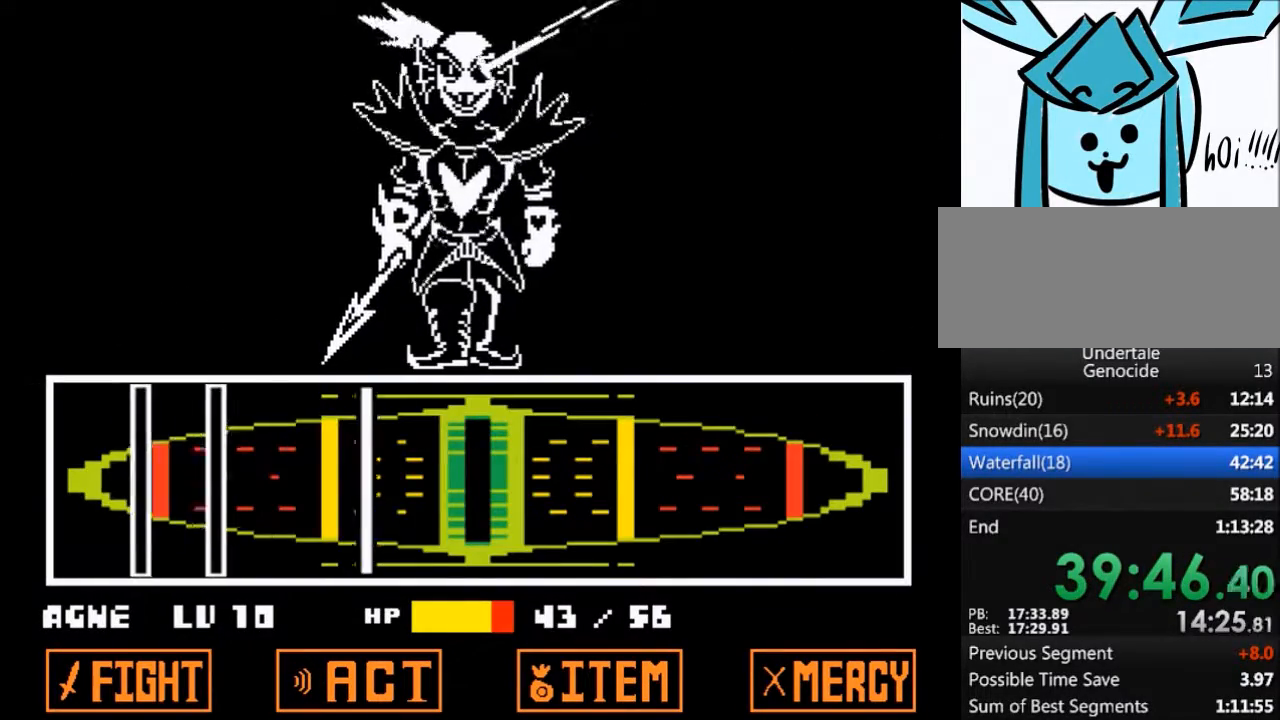
{"keys": [], "events": [[267, "return", "down"], [334, "return", "up"]]}
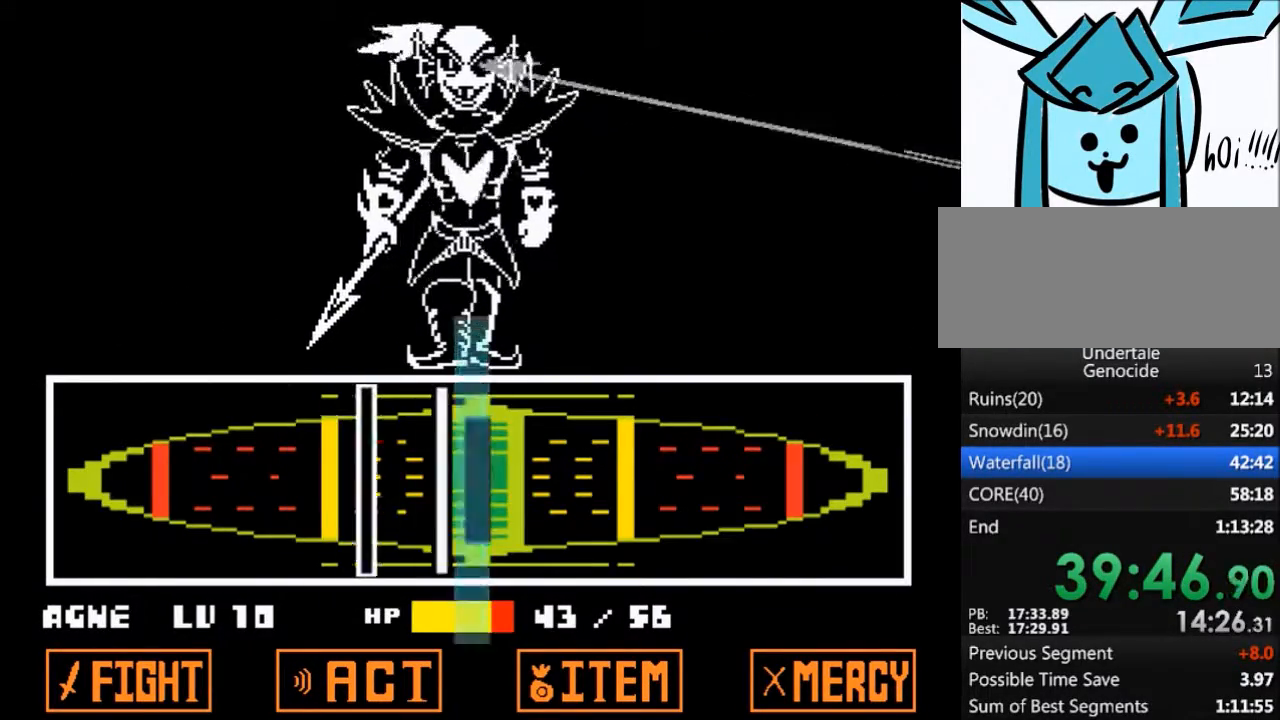
{"keys": [], "events": [[133, "return", "down"], [167, "return", "up"], [267, "return", "down"], [367, "return", "up"]]}
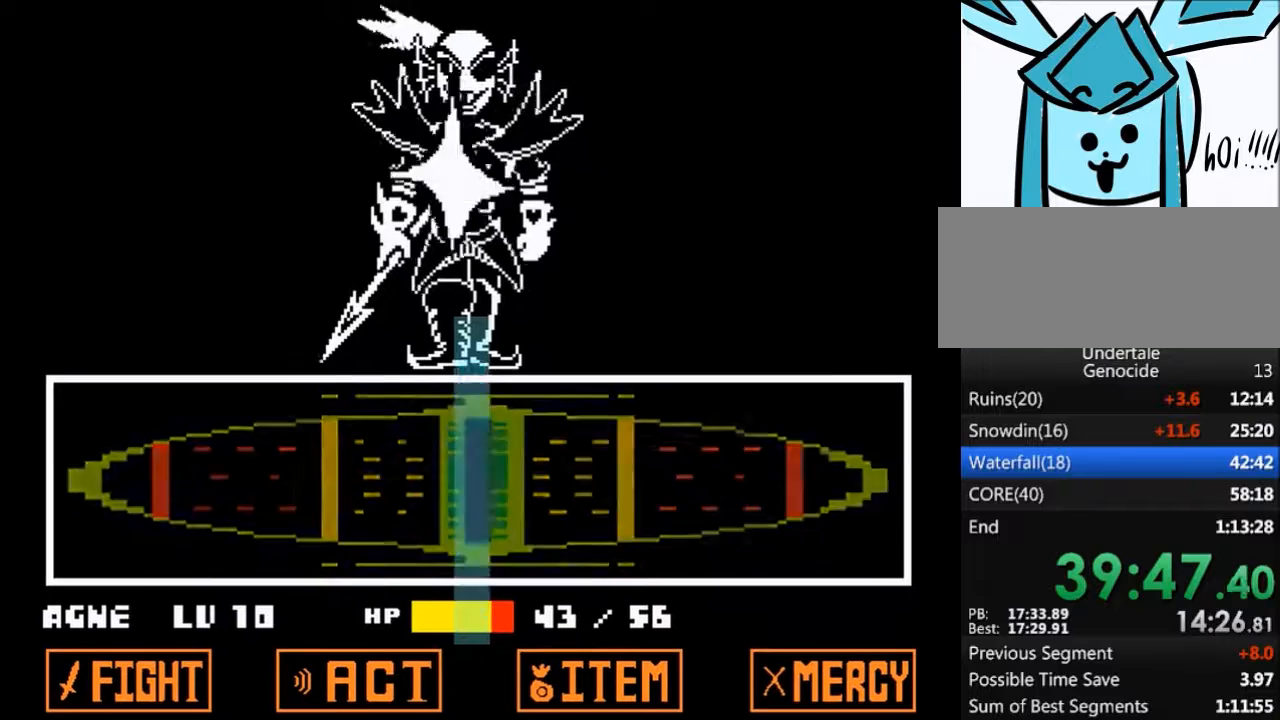
{"keys": [], "events": []}
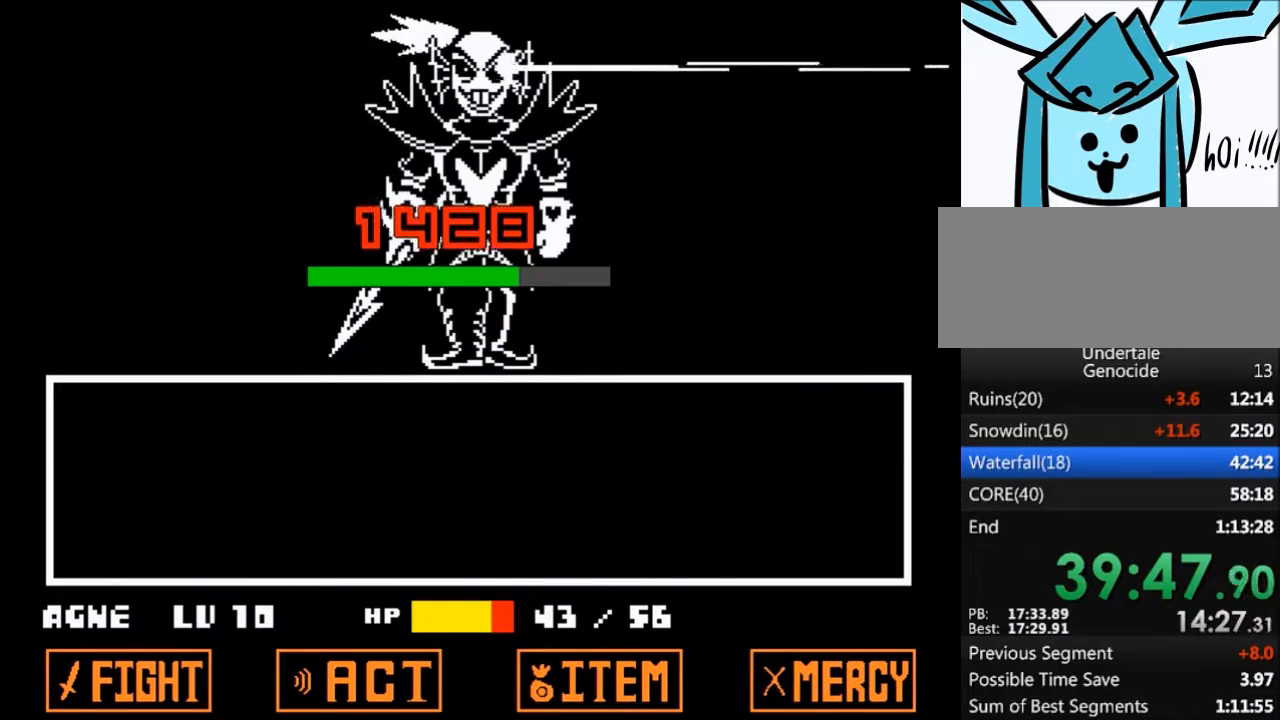
{"keys": [], "events": []}
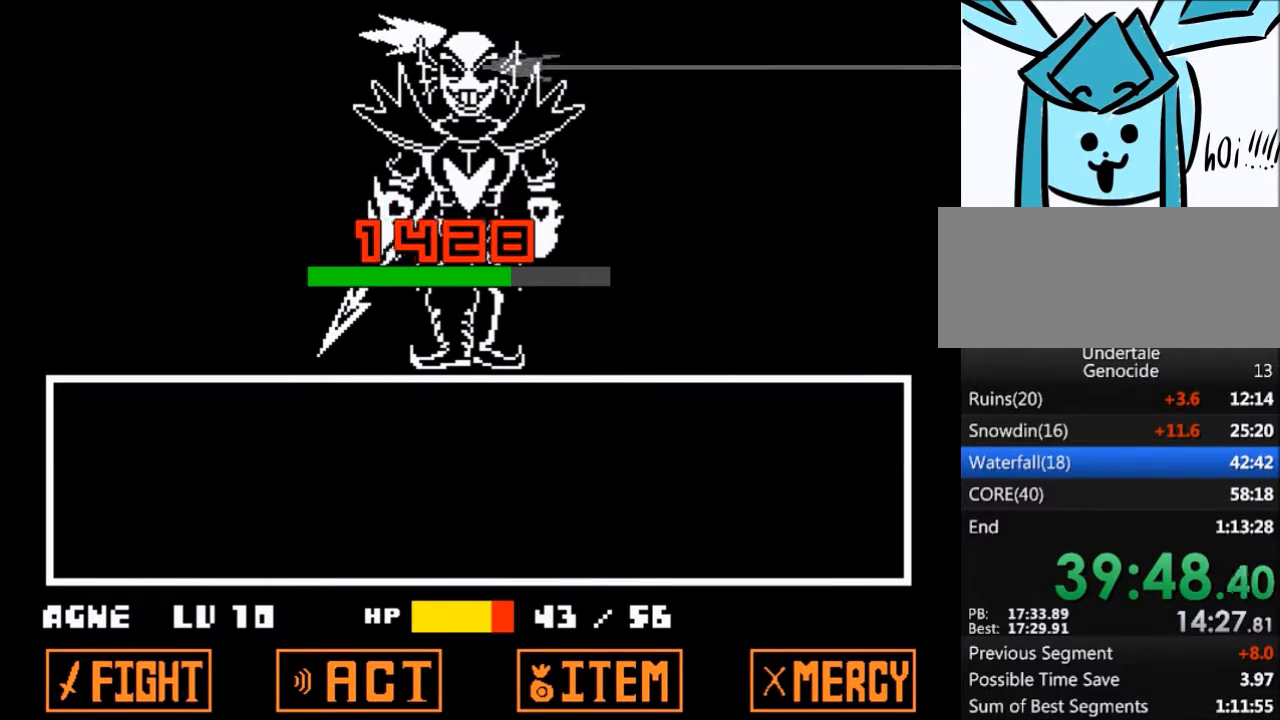
{"keys": [], "events": []}
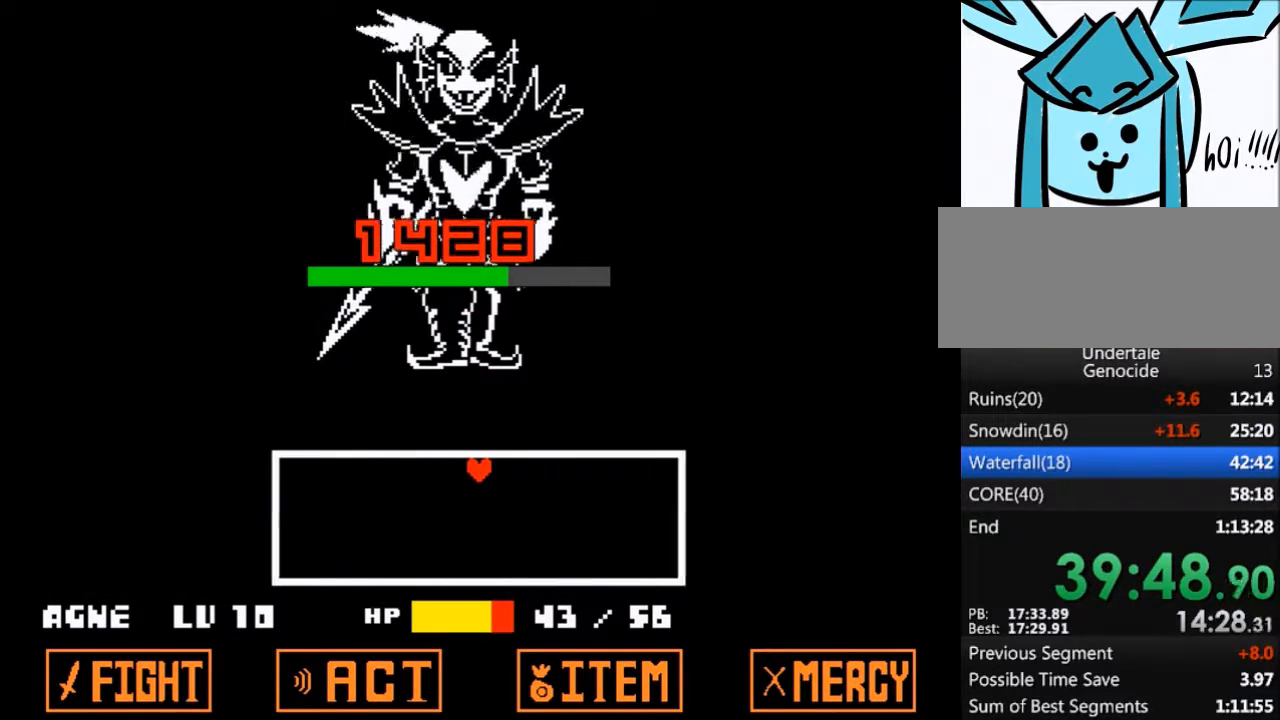
{"keys": ["left"], "events": [[501, "left", "down"]]}
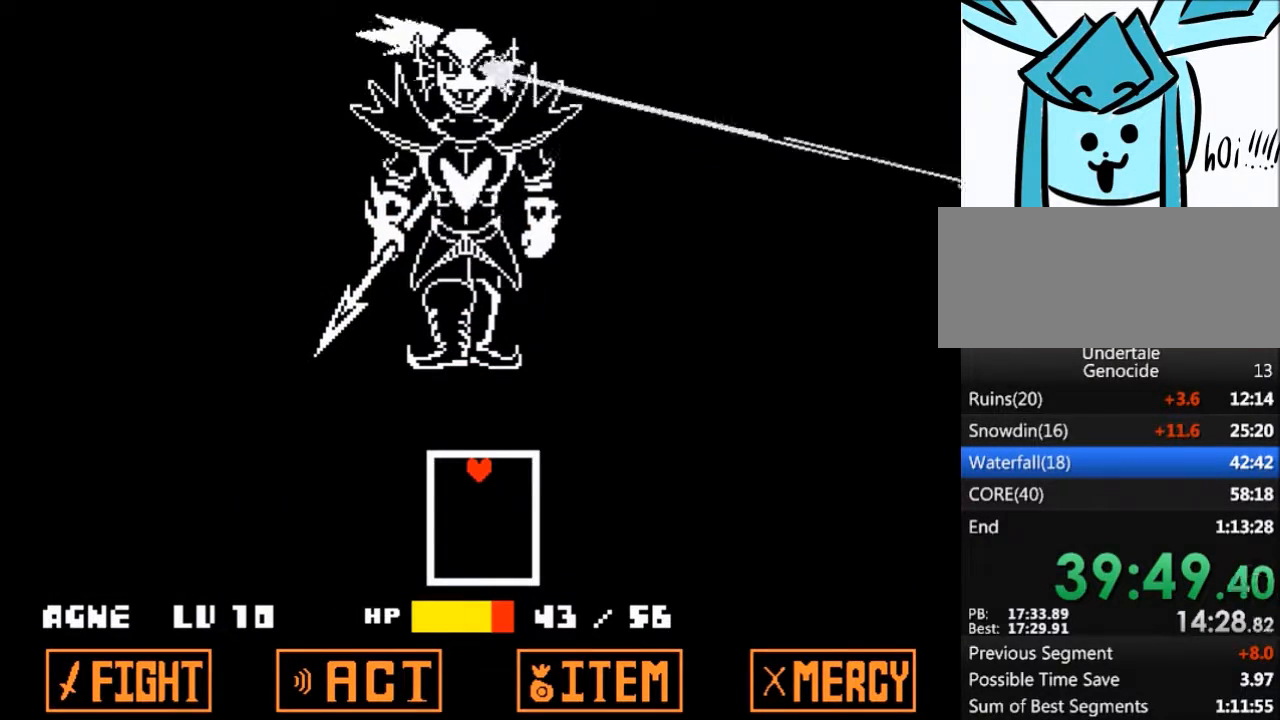
{"keys": [], "events": [[100, "left", "up"]]}
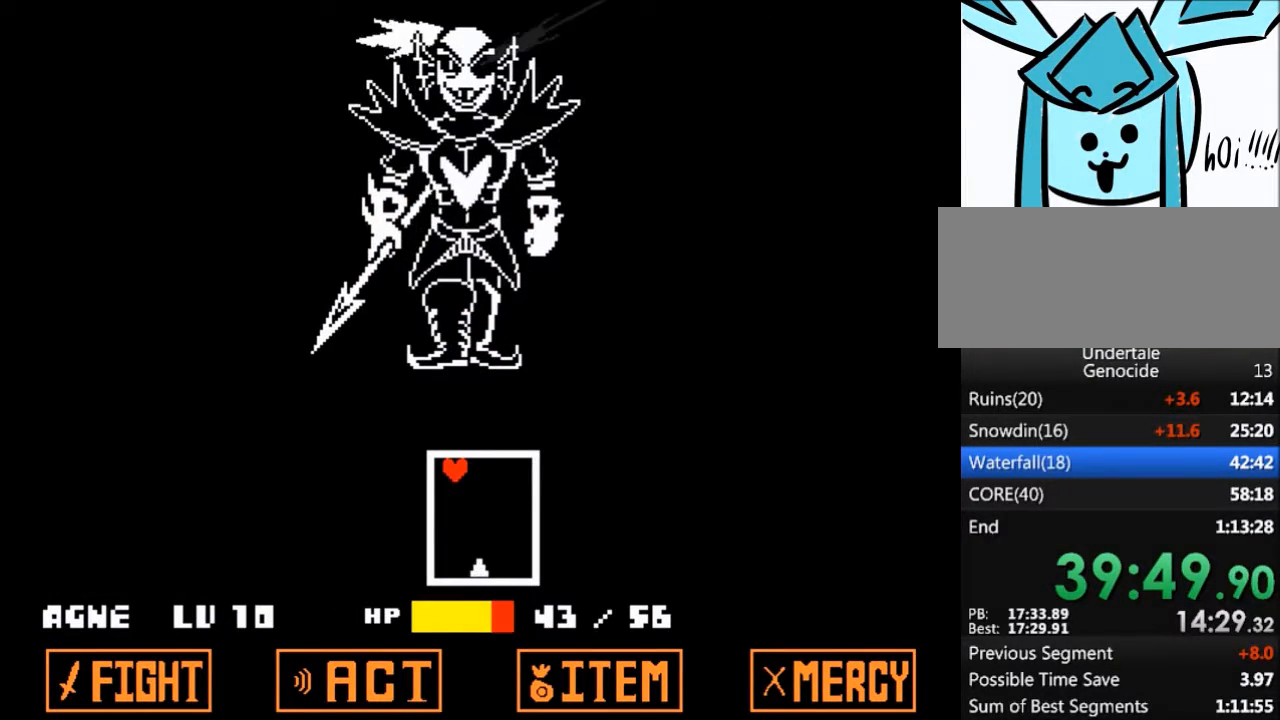
{"keys": [], "events": [[267, "right", "down"], [300, "right", "up"]]}
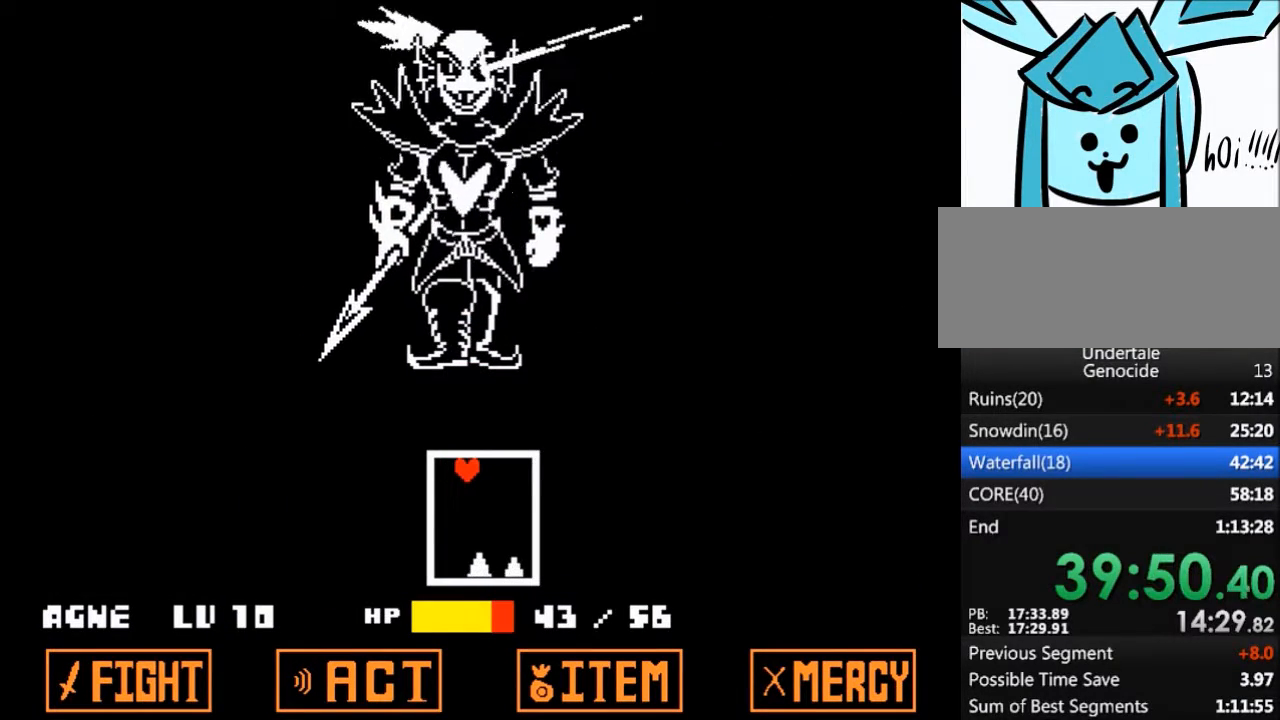
{"keys": [], "events": [[101, "left", "down"], [134, "left", "up"]]}
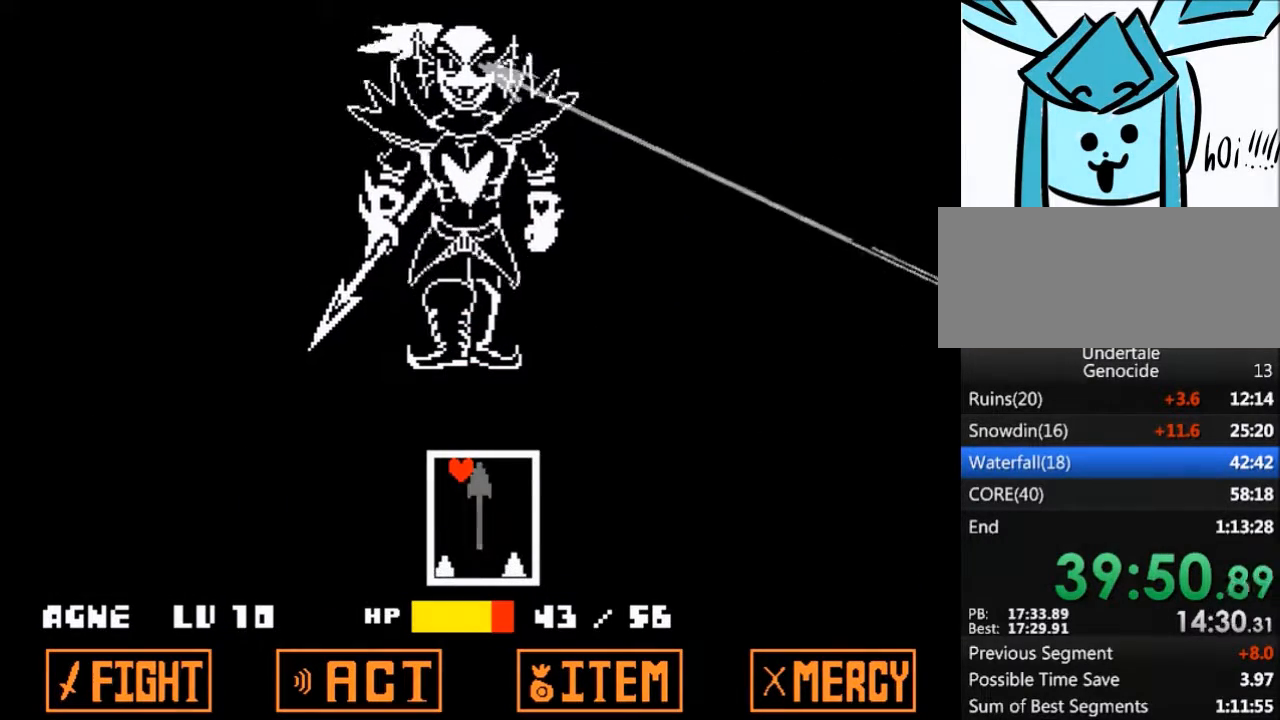
{"keys": [], "events": [[334, "right", "down"], [400, "right", "up"]]}
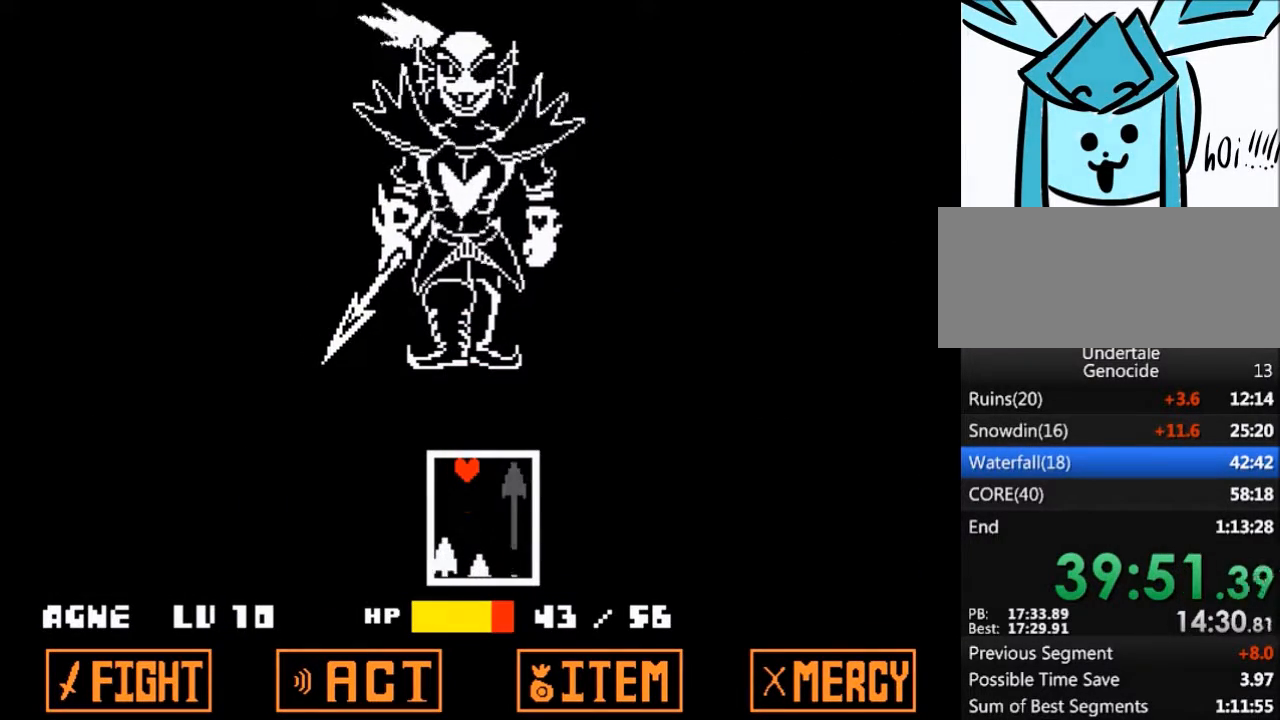
{"keys": [], "events": [[166, "left", "down"], [233, "left", "up"]]}
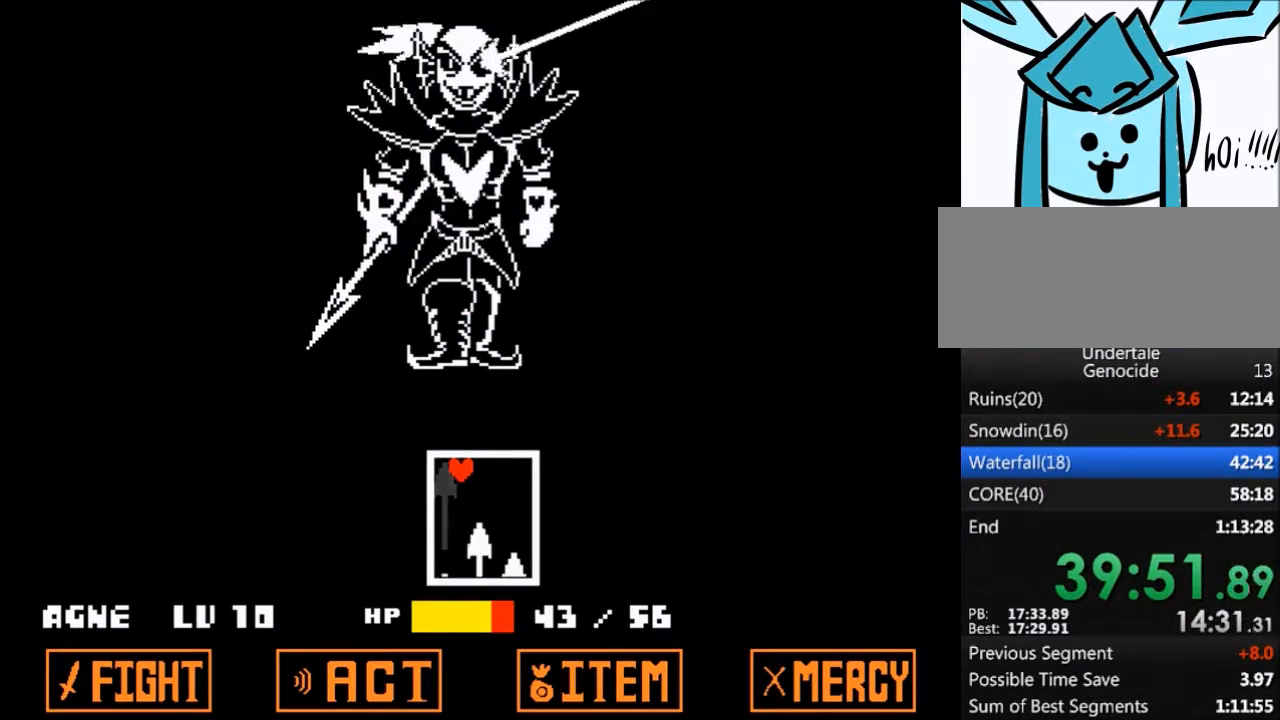
{"keys": [], "events": []}
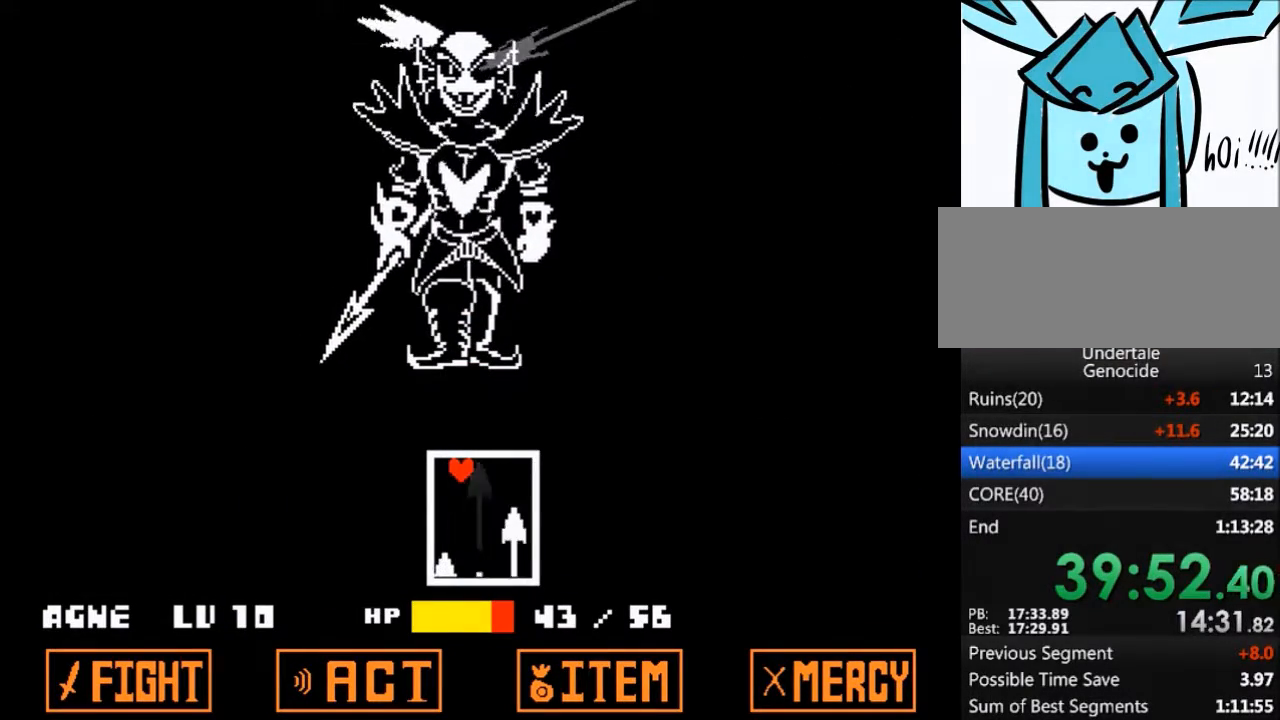
{"keys": [], "events": []}